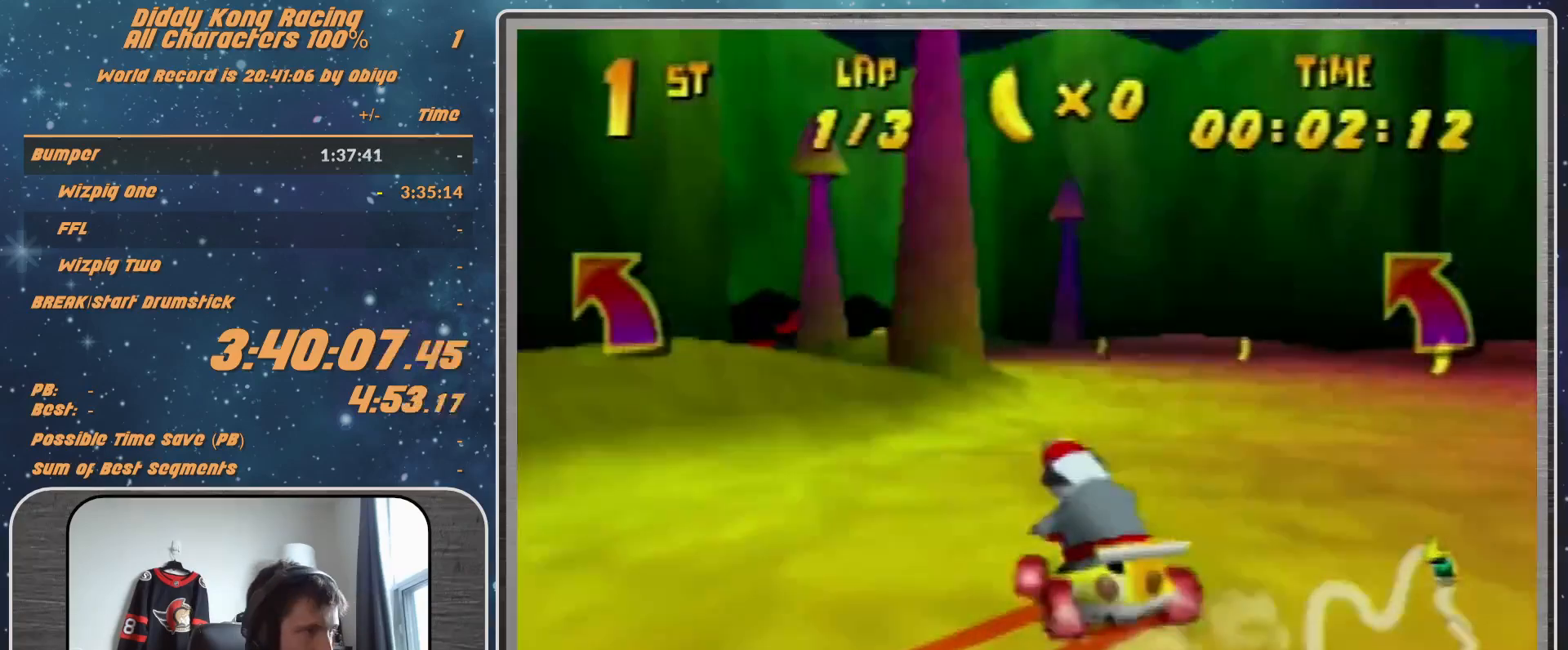
Gameplay with a controller (Nintendo layout); each line is a JSON object with the inputs held at the frame after it. "events" lists button and stick changes between this image and that frame as [ms after this image, input, new state], when the widget could be followed in between. Not read: L1 L3 R3.
{"buttons": ["R1"], "left_stick": "up-left", "events": [[33, "left_stick", "up-right"], [67, "A", "down"], [100, "A", "up"], [267, "A", "down"], [333, "A", "up"], [433, "A", "down"], [500, "A", "up"], [500, "left_stick", "up-left"]]}
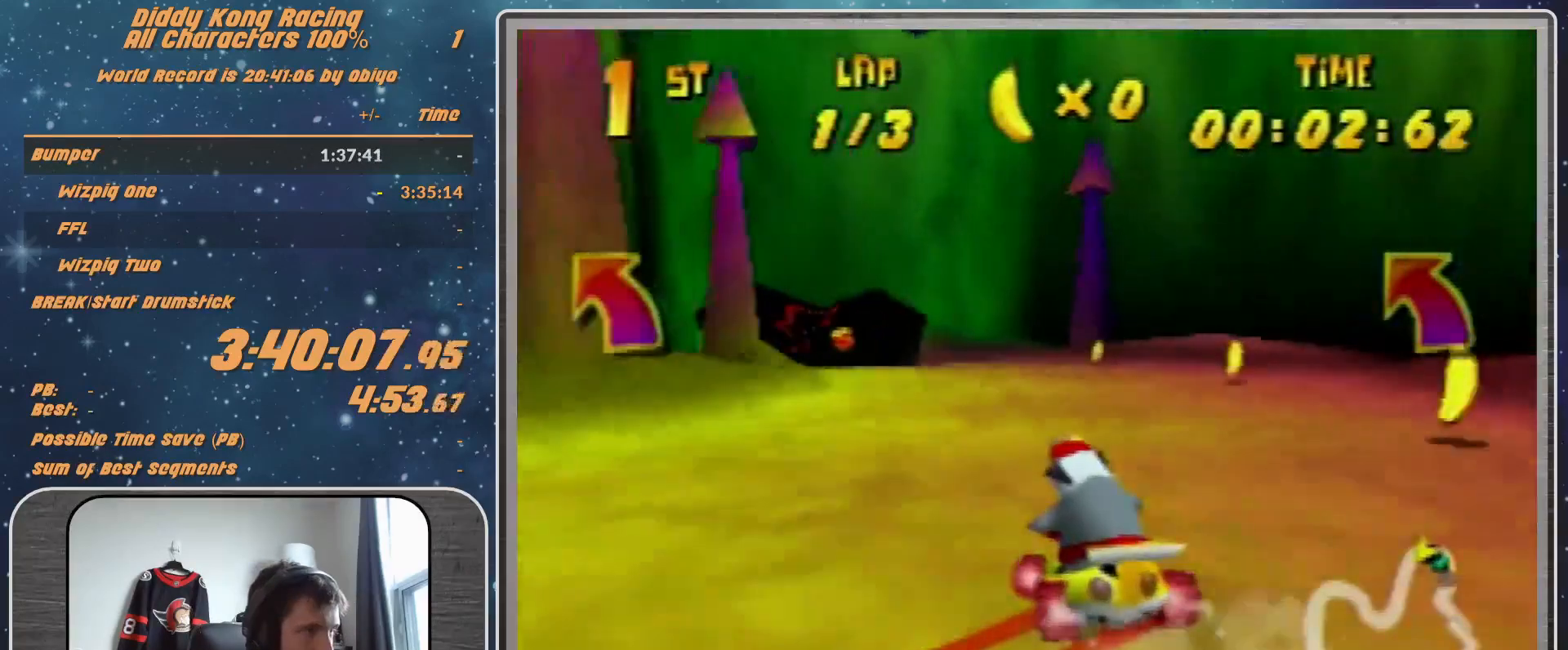
{"buttons": ["A", "R1"], "left_stick": "left", "events": [[67, "A", "down"], [67, "R1", "up"], [100, "A", "up"], [233, "A", "down"], [367, "left_stick", "center"], [467, "A", "up"], [467, "left_stick", "left"], [500, "A", "down"], [500, "R1", "down"]]}
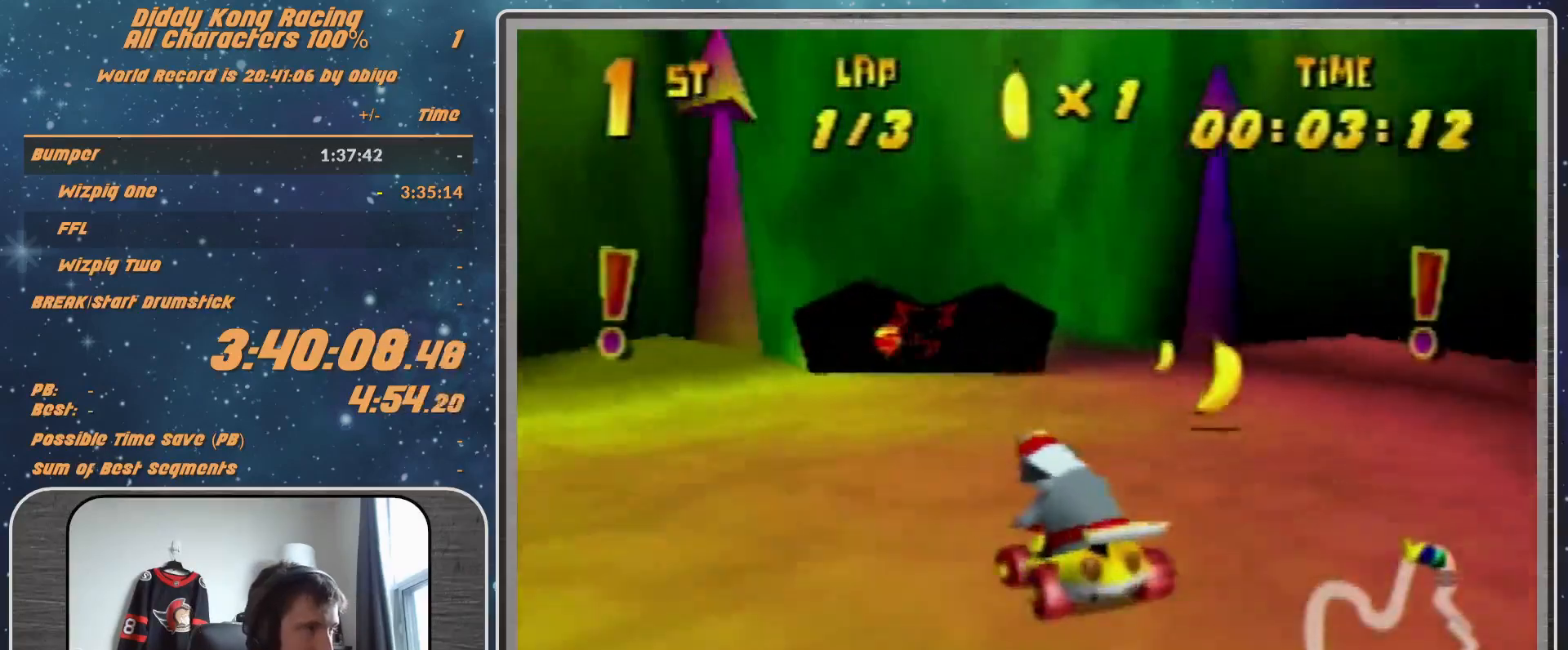
{"buttons": [], "left_stick": "up-right", "events": [[67, "left_stick", "up-left"], [133, "A", "up"], [167, "A", "down"], [233, "A", "up"], [233, "left_stick", "up-right"], [333, "A", "down"], [433, "A", "up"], [467, "A", "down"], [500, "A", "up"], [500, "R1", "up"]]}
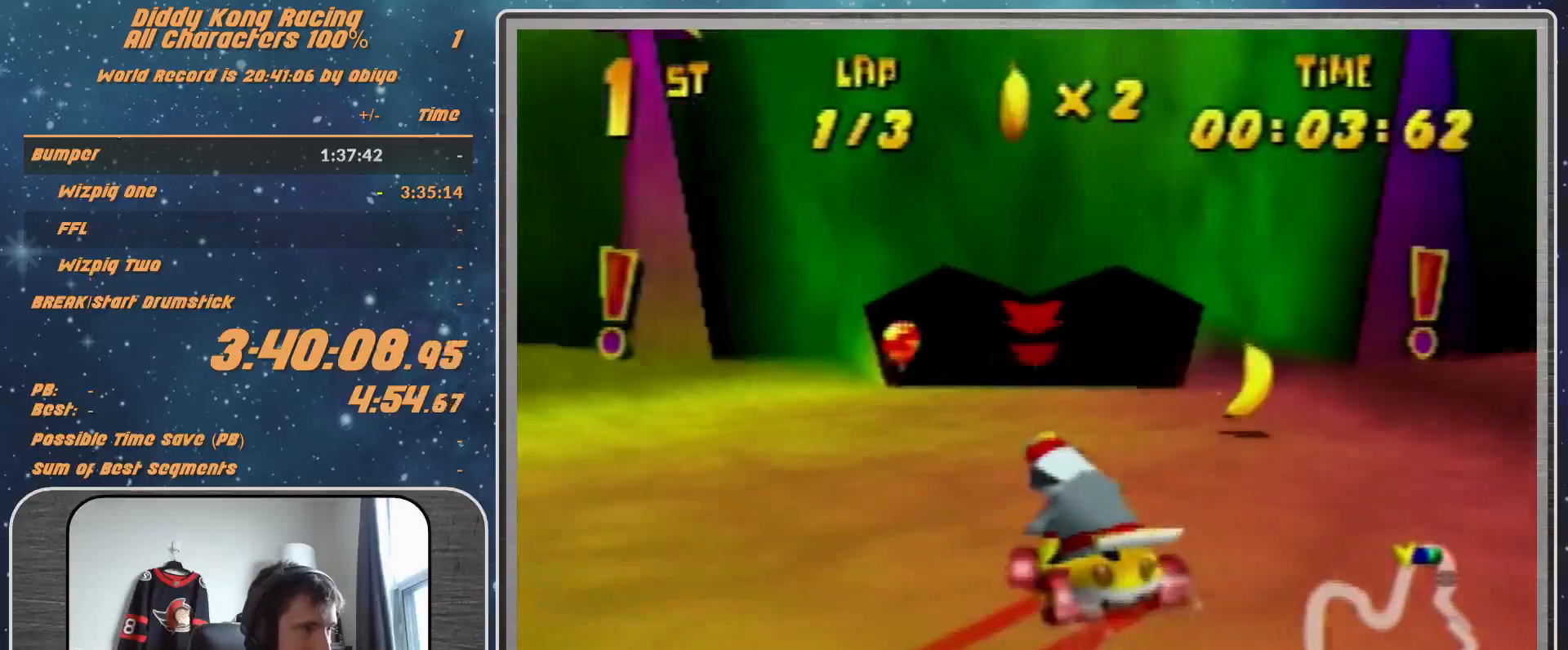
{"buttons": [], "left_stick": "center", "events": [[133, "A", "down"], [167, "left_stick", "center"], [233, "A", "up"], [333, "A", "down"], [400, "A", "up"], [400, "left_stick", "up-right"], [467, "A", "down"], [500, "A", "up"], [500, "left_stick", "center"]]}
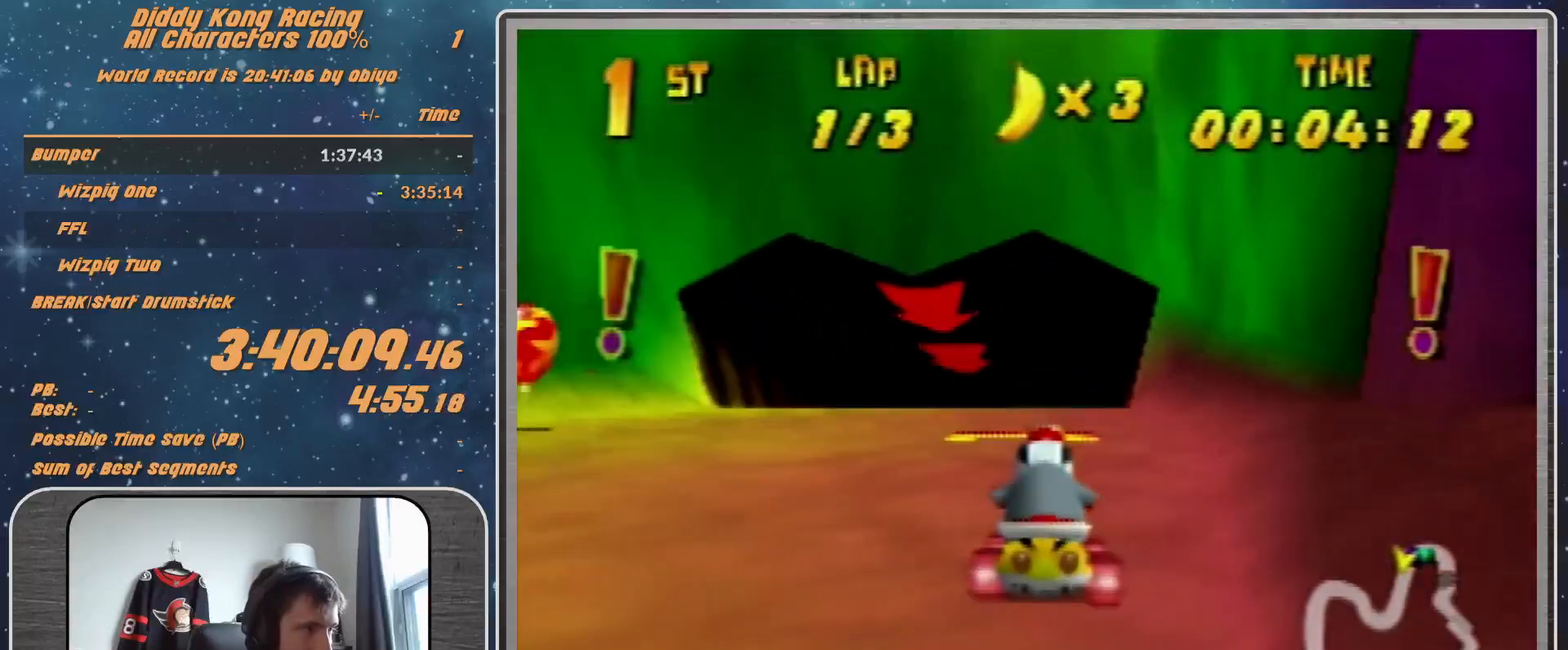
{"buttons": ["A"], "left_stick": "up", "events": [[133, "left_stick", "up-right"], [233, "left_stick", "center"], [367, "A", "down"], [367, "left_stick", "up"]]}
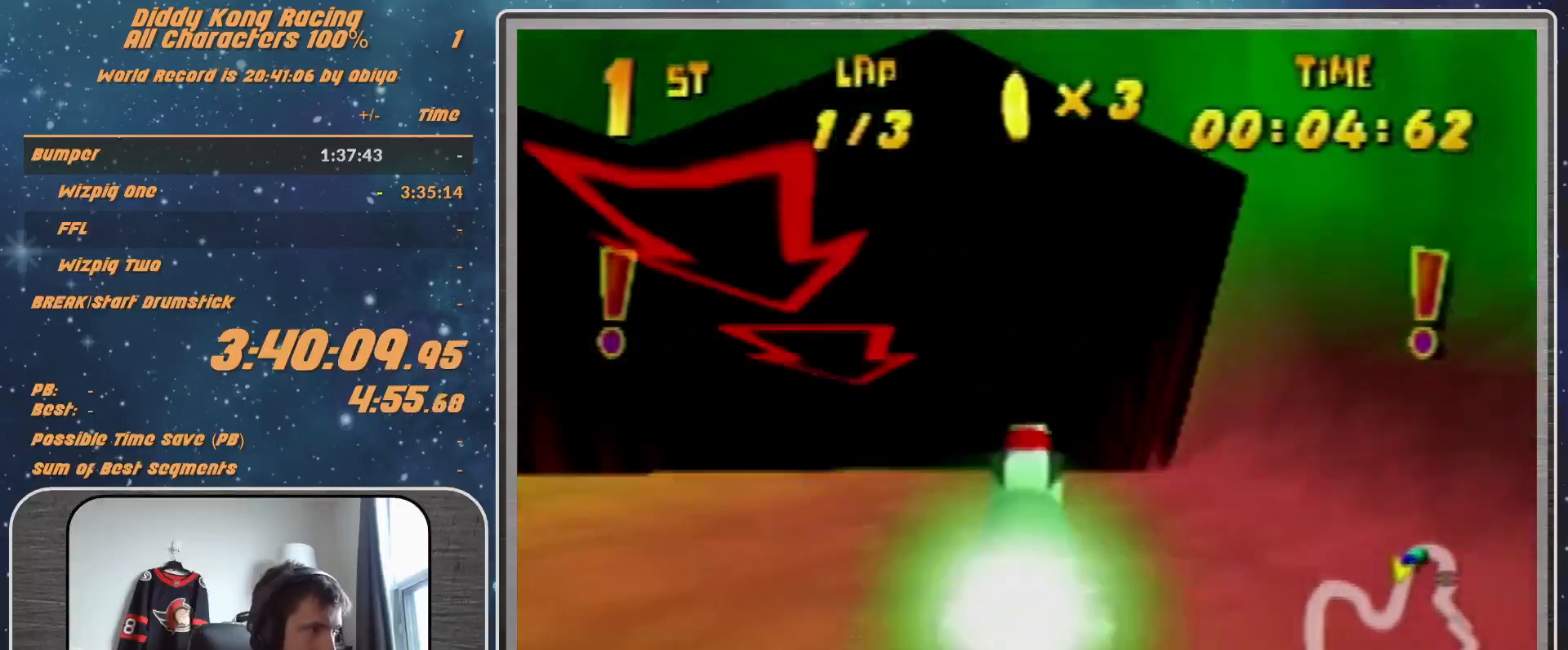
{"buttons": ["A"], "left_stick": "up-right", "events": [[300, "left_stick", "up-right"]]}
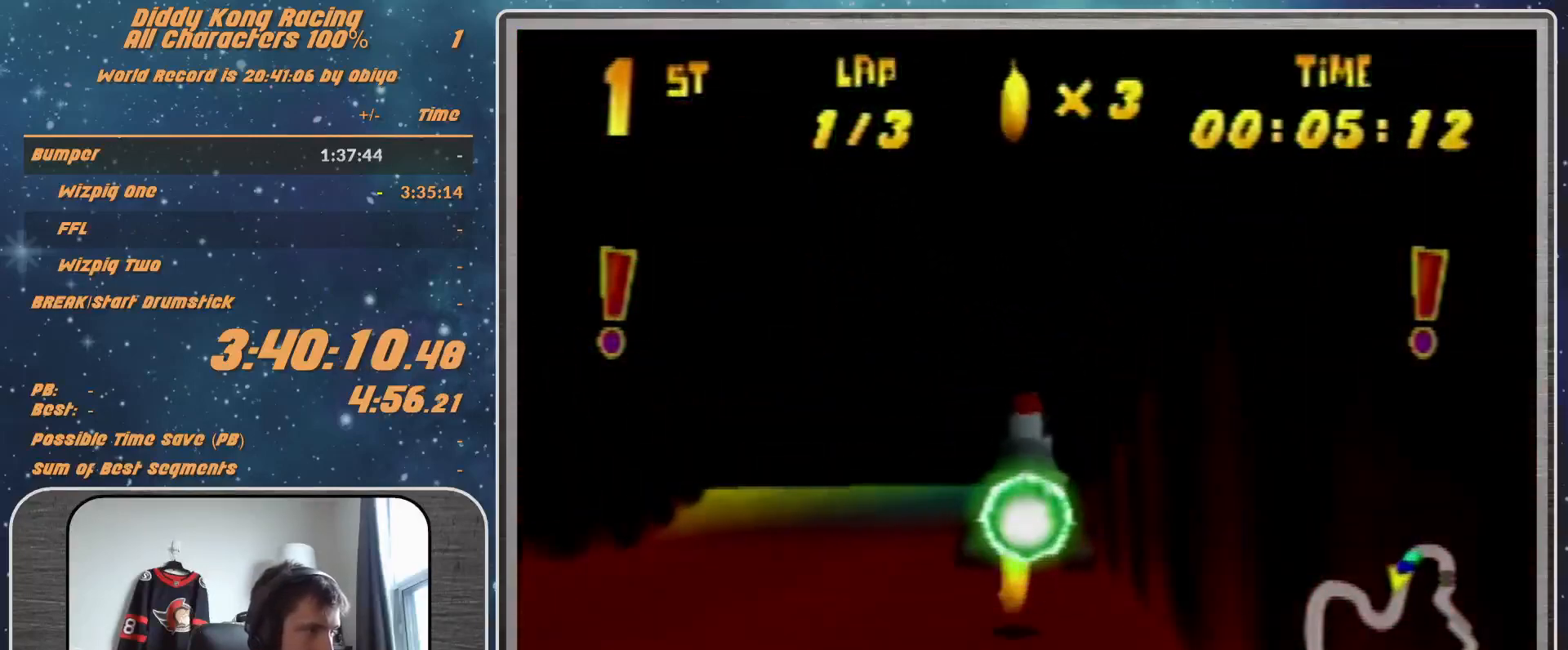
{"buttons": ["R1"], "left_stick": "right", "events": [[67, "left_stick", "center"], [200, "A", "up"], [233, "left_stick", "right"], [433, "A", "down"], [433, "R1", "down"], [467, "A", "up"]]}
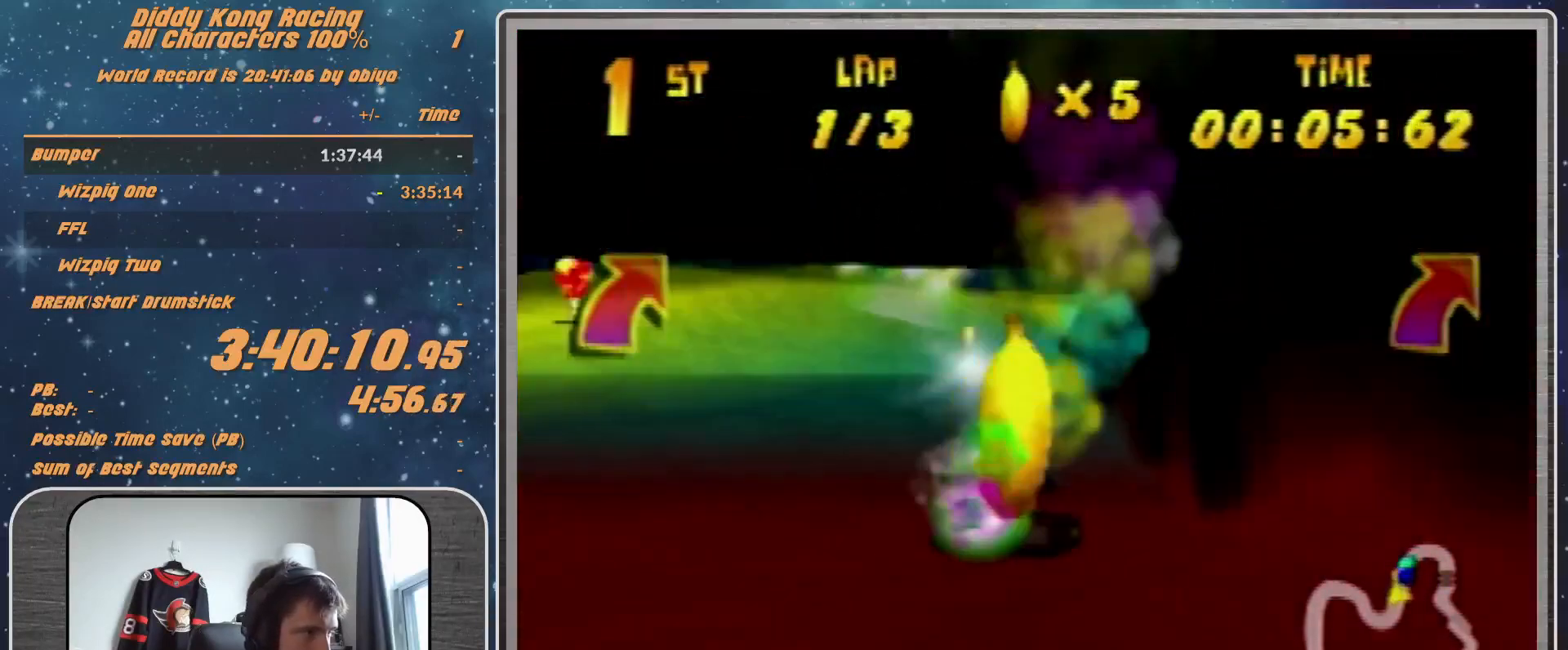
{"buttons": ["R1"], "left_stick": "up-left", "events": [[67, "A", "down"], [167, "A", "up"], [233, "A", "down"], [300, "left_stick", "up-right"], [367, "A", "up"], [433, "A", "down"], [500, "A", "up"], [500, "left_stick", "up-left"]]}
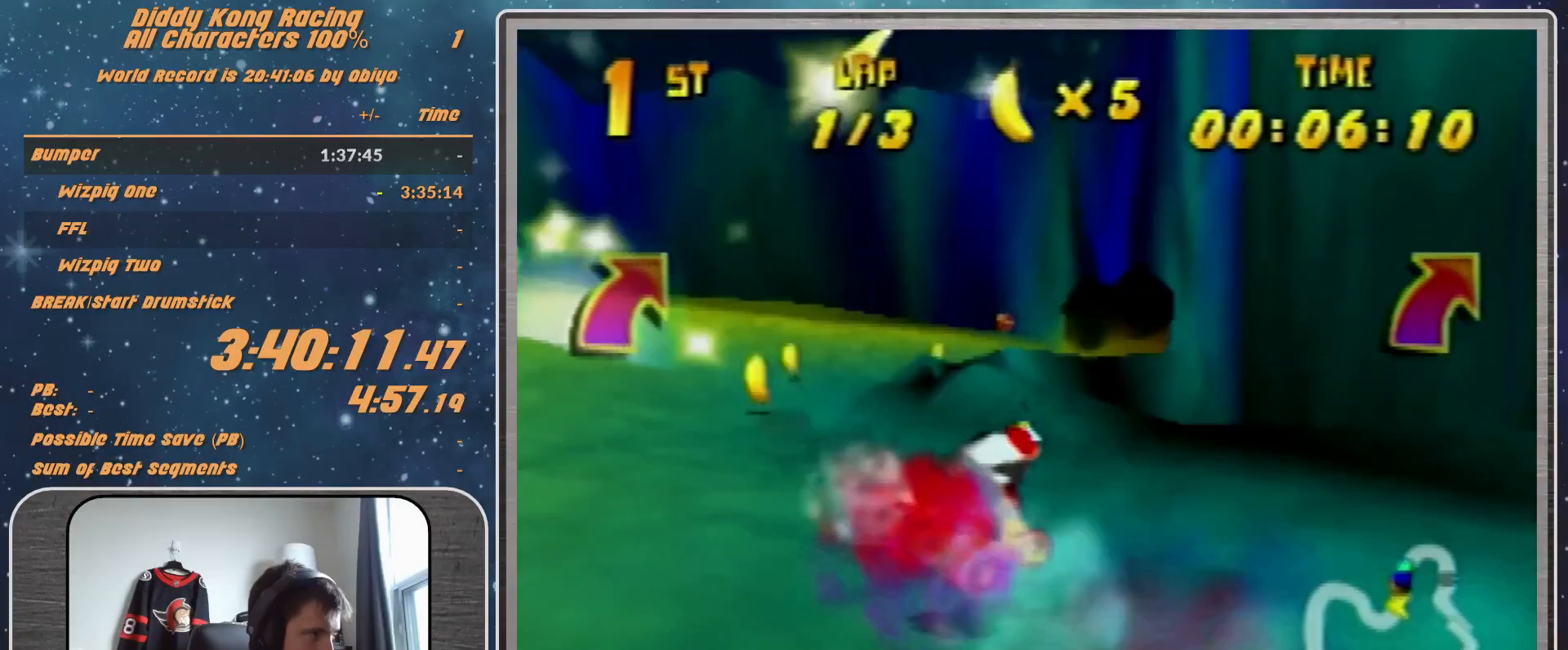
{"buttons": ["A", "B", "R1"], "left_stick": "right", "events": [[100, "A", "down"], [133, "A", "up"], [200, "left_stick", "right"], [267, "A", "down"], [467, "B", "down"]]}
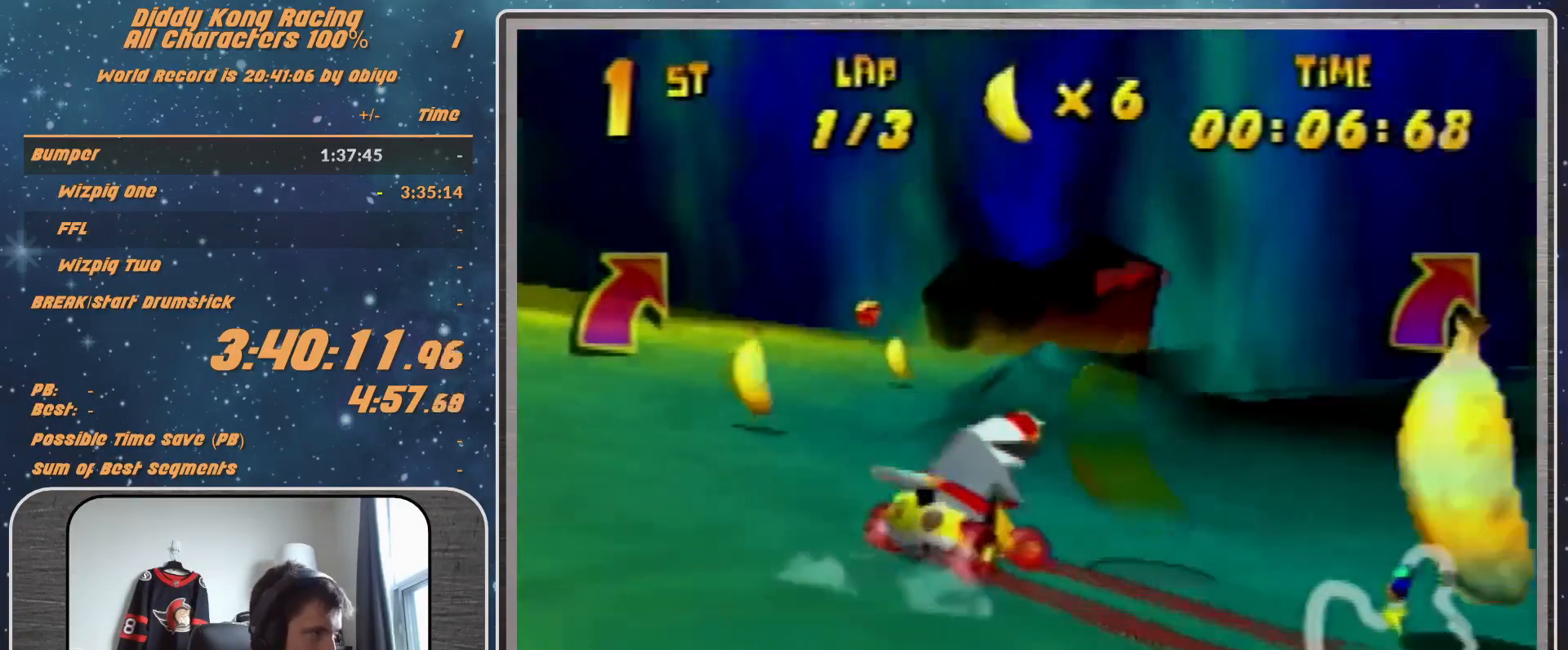
{"buttons": ["R1"], "left_stick": "up-right", "events": [[33, "left_stick", "up-right"], [100, "B", "up"], [300, "A", "up"], [367, "A", "down"], [500, "A", "up"]]}
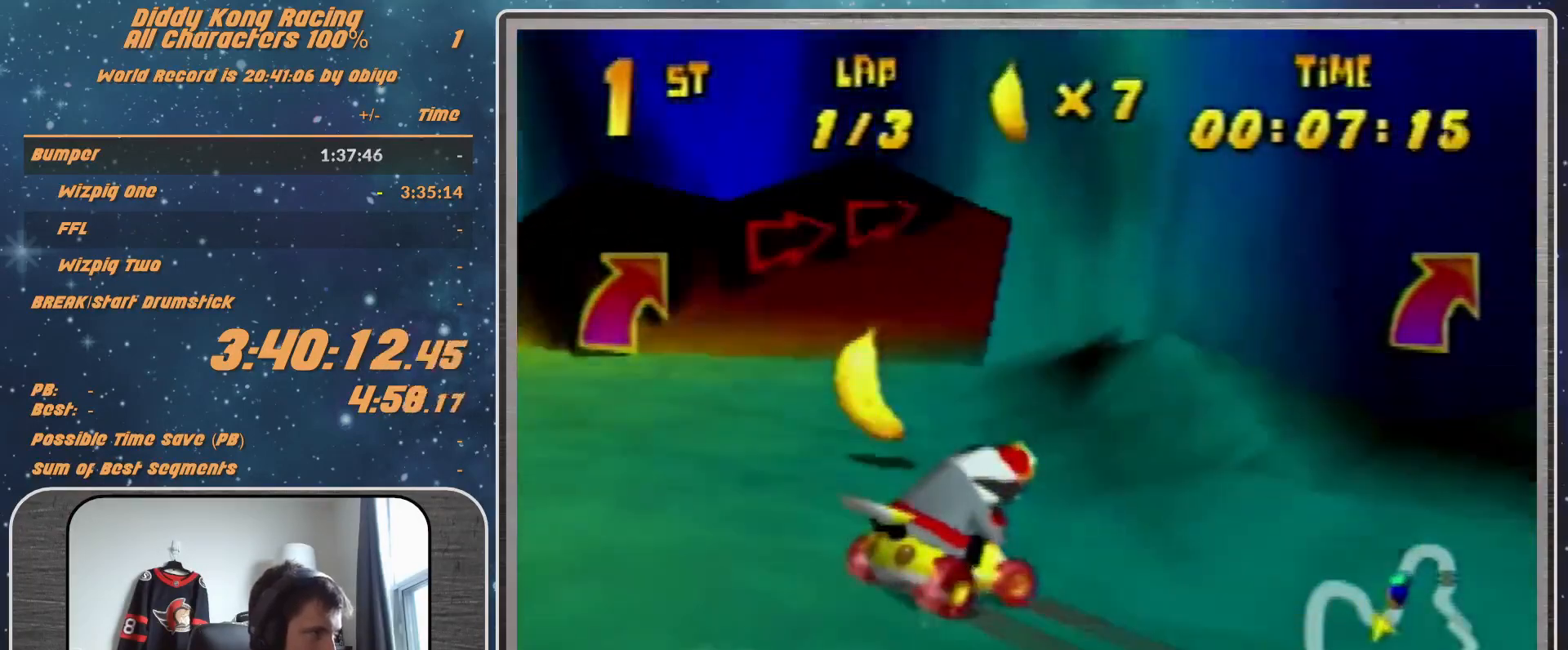
{"buttons": [], "left_stick": "left", "events": [[67, "A", "down"], [133, "A", "up"], [200, "left_stick", "up-left"], [267, "A", "down"], [333, "A", "up"], [333, "left_stick", "up-right"], [400, "A", "down"], [467, "A", "up"], [467, "R1", "up"], [467, "left_stick", "left"]]}
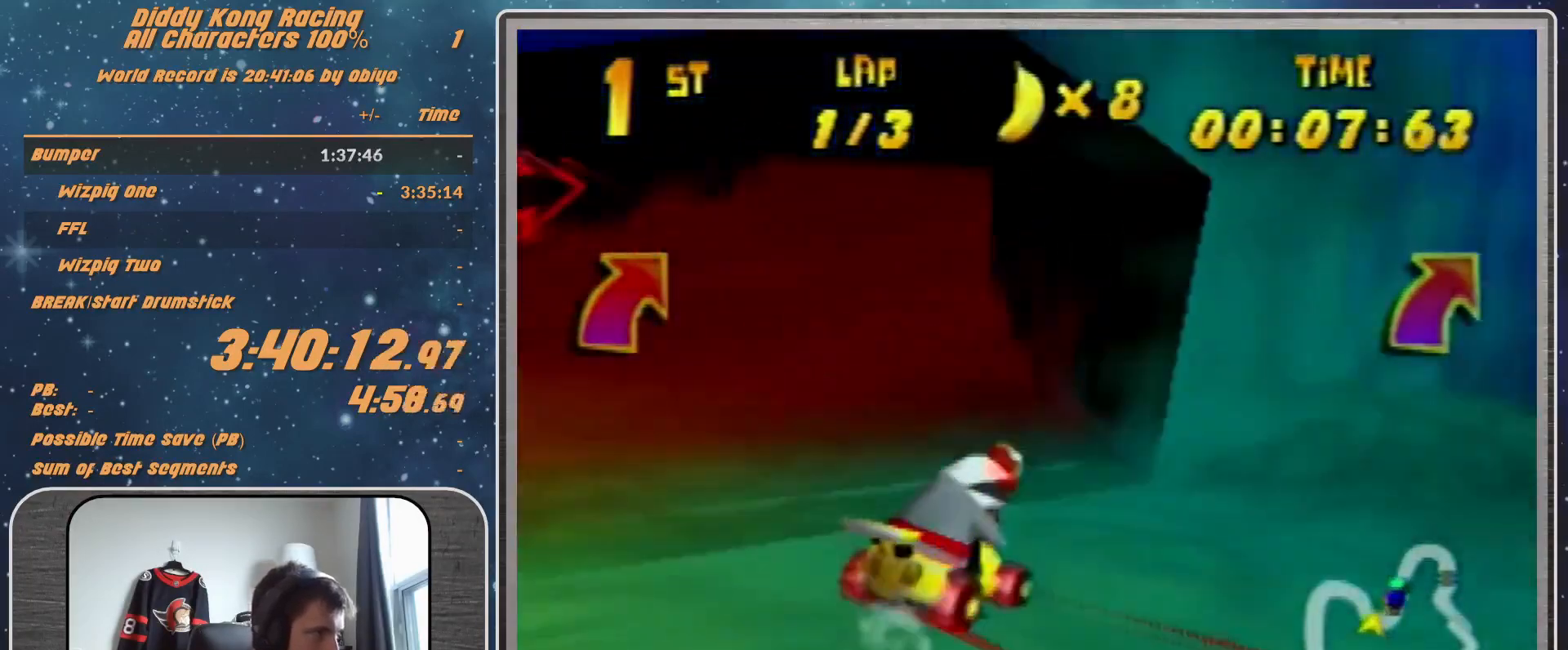
{"buttons": ["R1"], "left_stick": "up-left", "events": [[100, "A", "down"], [133, "A", "up"], [133, "R1", "down"], [267, "A", "down"], [300, "A", "up"], [367, "A", "down"], [367, "left_stick", "up-right"], [467, "A", "up"], [500, "left_stick", "up-left"]]}
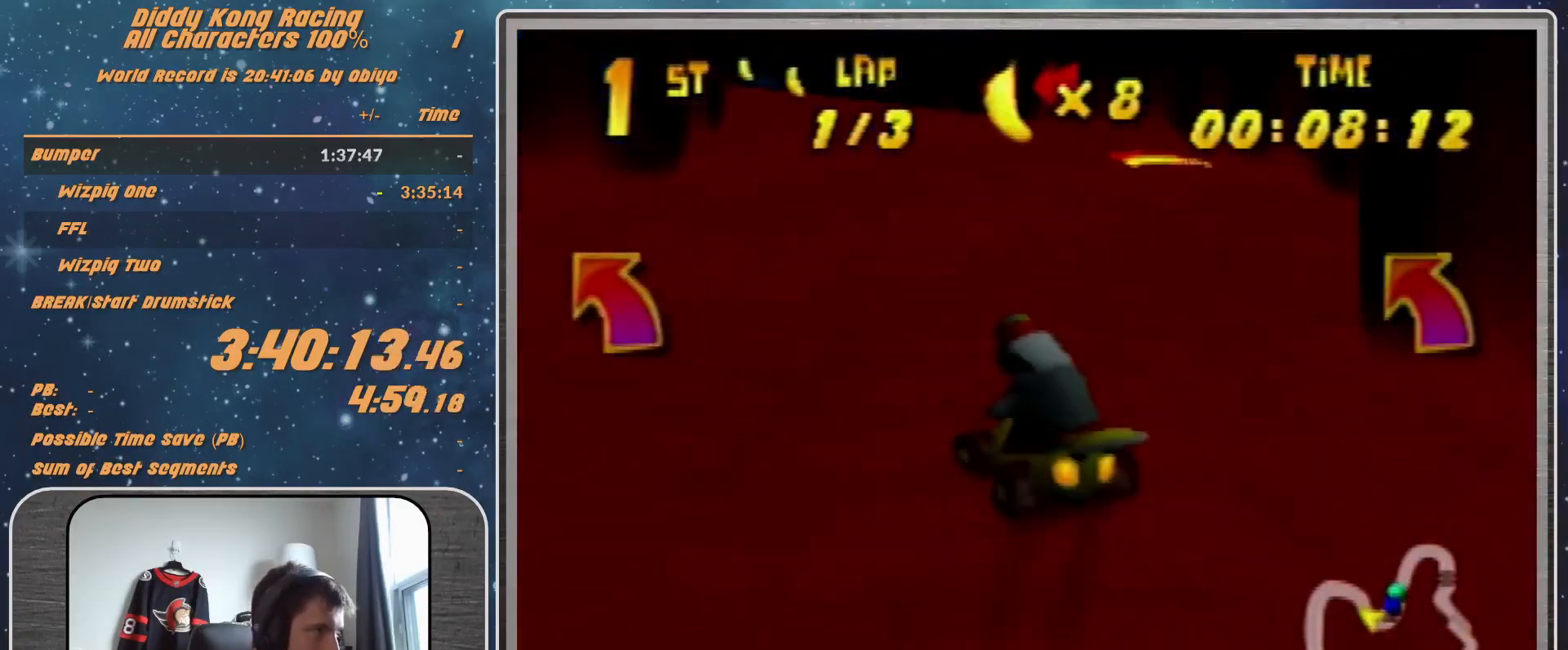
{"buttons": ["R1"], "left_stick": "up-left", "events": [[33, "A", "down"], [100, "A", "up"], [167, "A", "down"], [267, "A", "up"], [267, "left_stick", "left"], [433, "left_stick", "up-left"]]}
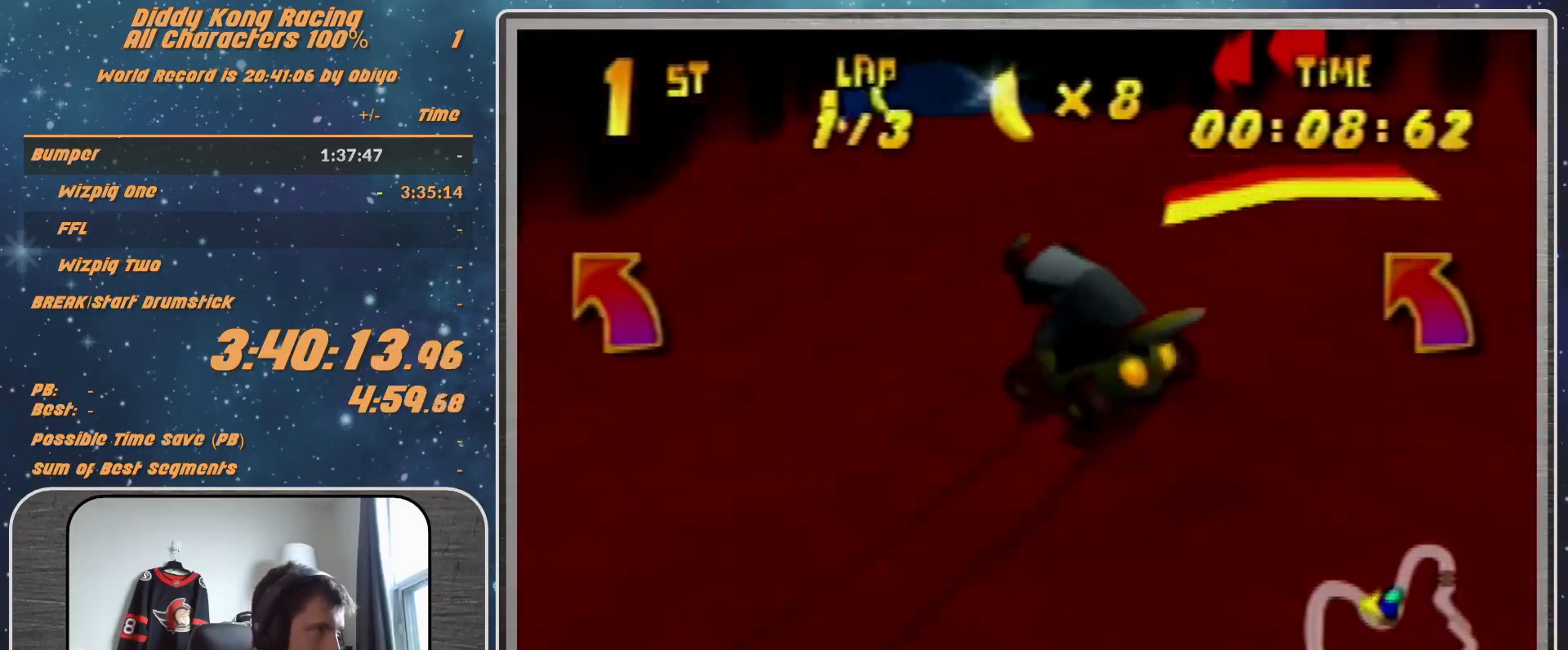
{"buttons": ["R1"], "left_stick": "up-left", "events": []}
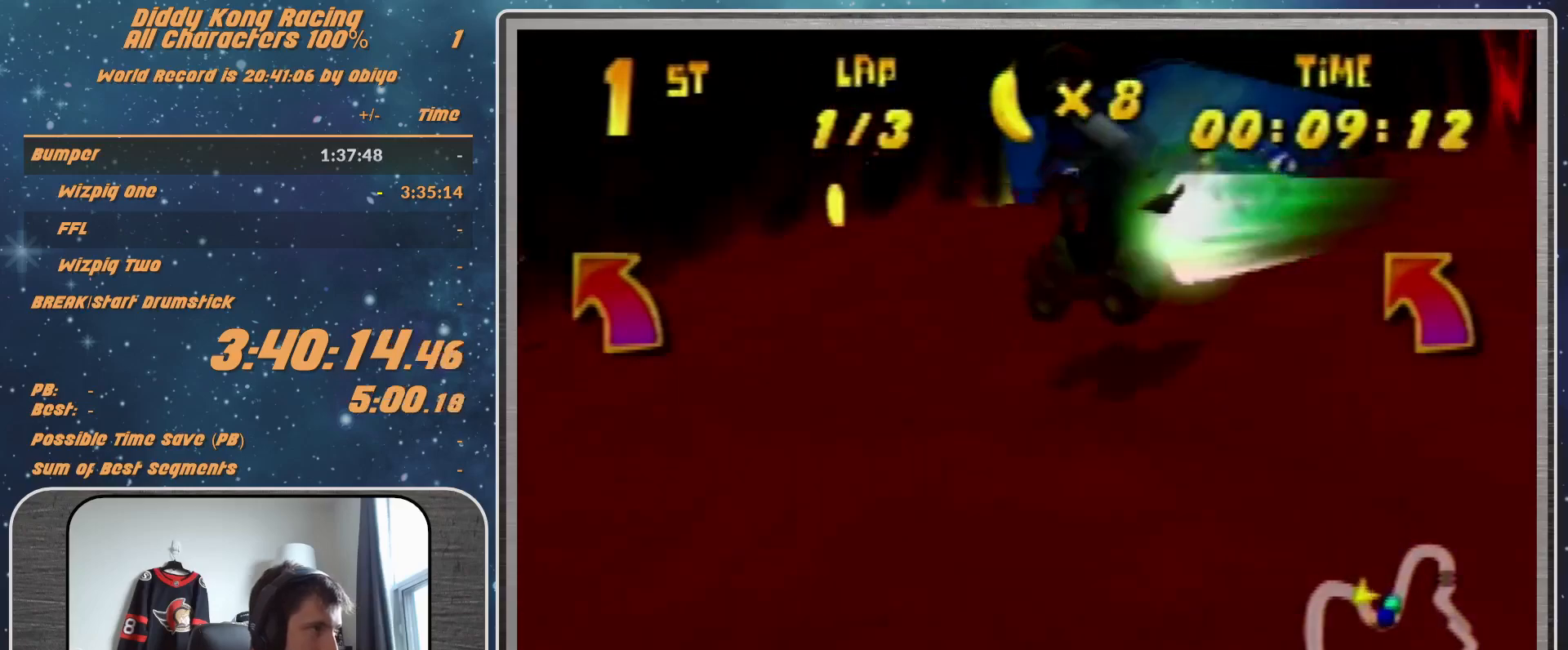
{"buttons": ["R1"], "left_stick": "up-left", "events": [[133, "left_stick", "left"], [433, "left_stick", "up-left"]]}
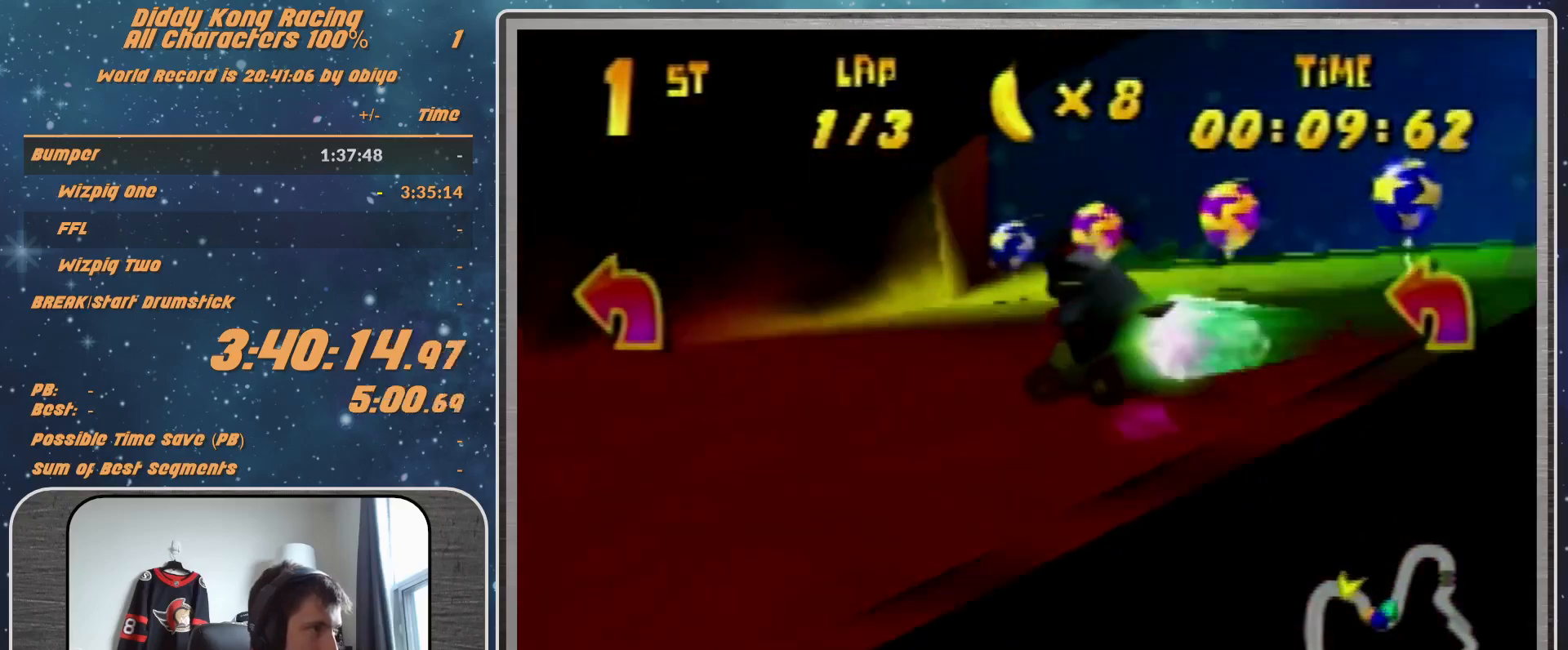
{"buttons": ["A", "R1"], "left_stick": "up-left", "events": [[133, "A", "down"], [167, "A", "up"], [333, "A", "down"], [367, "A", "up"], [500, "A", "down"]]}
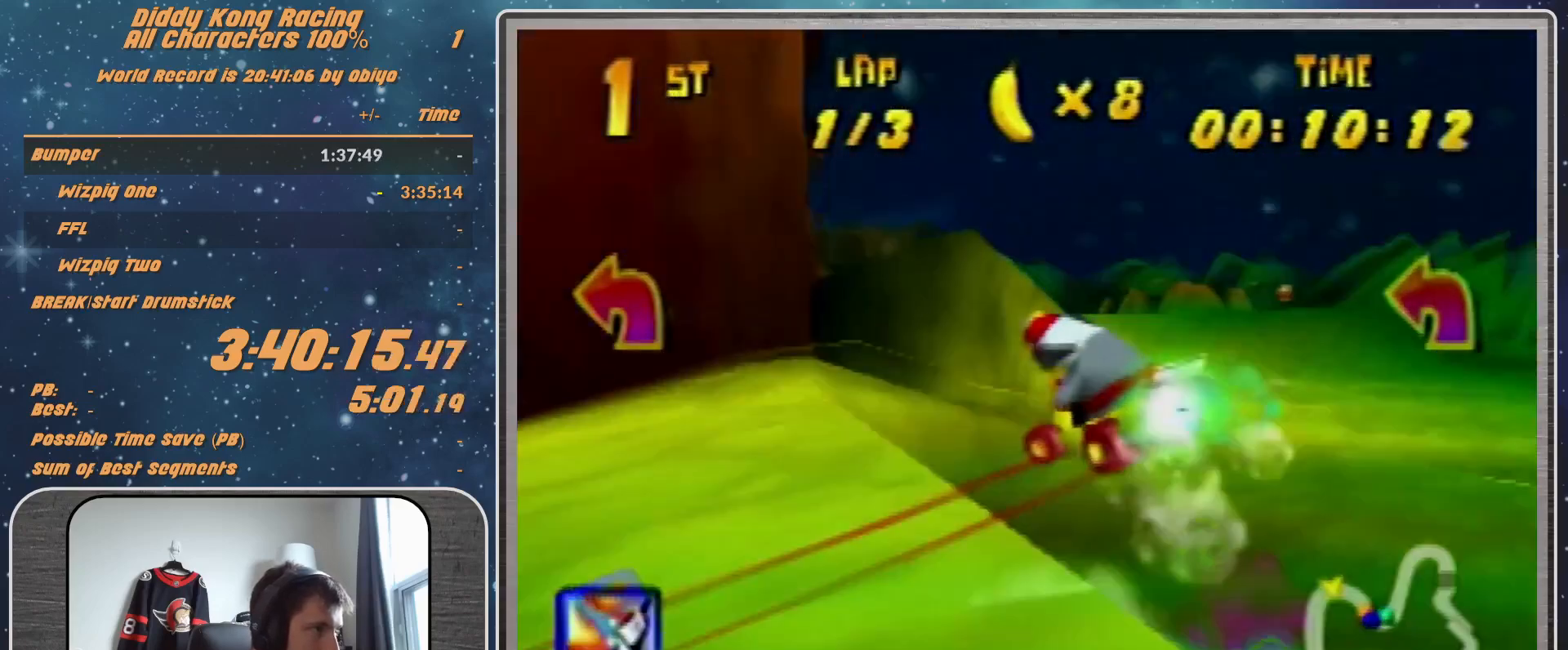
{"buttons": [], "left_stick": "center", "events": [[33, "A", "up"], [133, "A", "down"], [200, "A", "up"], [300, "A", "down"], [300, "left_stick", "up-right"], [367, "A", "up"], [467, "R1", "up"], [467, "left_stick", "center"]]}
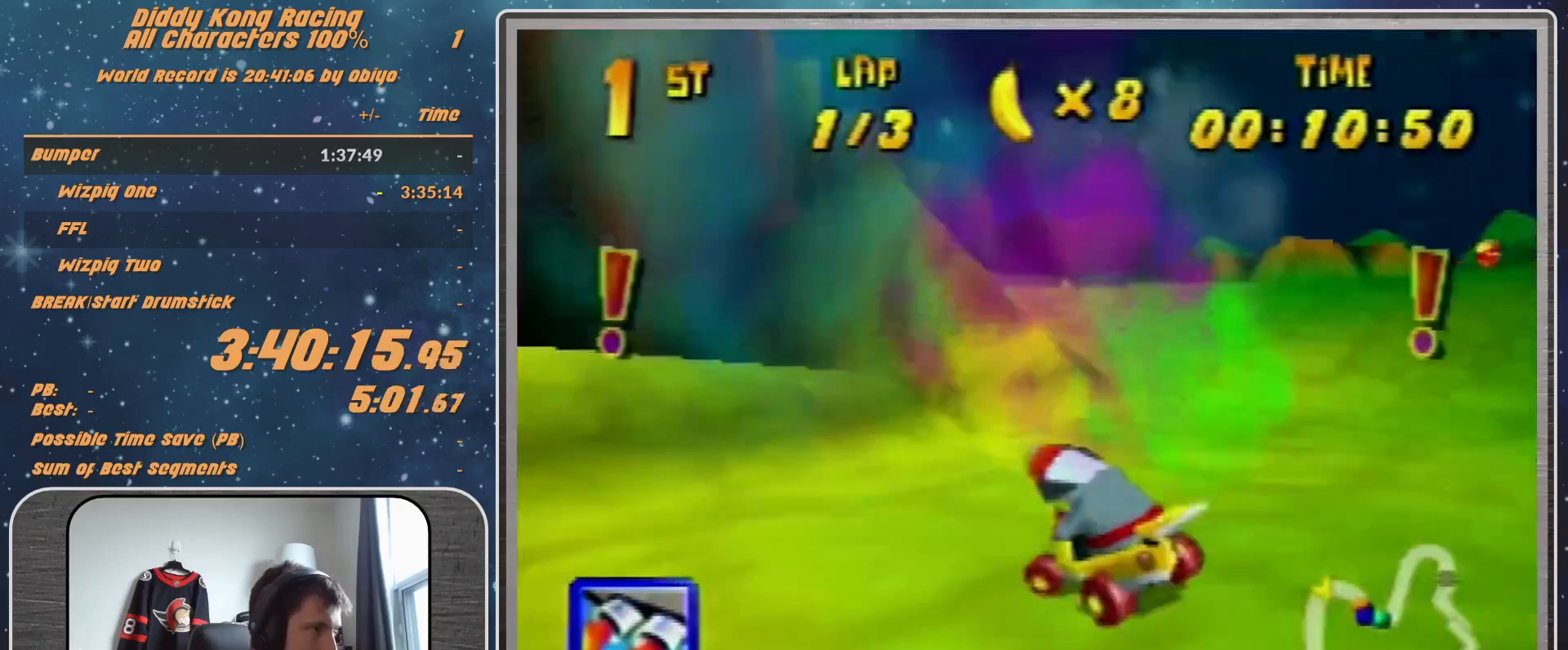
{"buttons": ["A"], "left_stick": "up-right", "events": [[33, "A", "down"], [33, "left_stick", "up-right"], [100, "A", "up"], [100, "R1", "down"], [133, "A", "down"], [267, "A", "up"], [300, "A", "down"], [367, "A", "up"], [367, "R1", "up"], [500, "A", "down"]]}
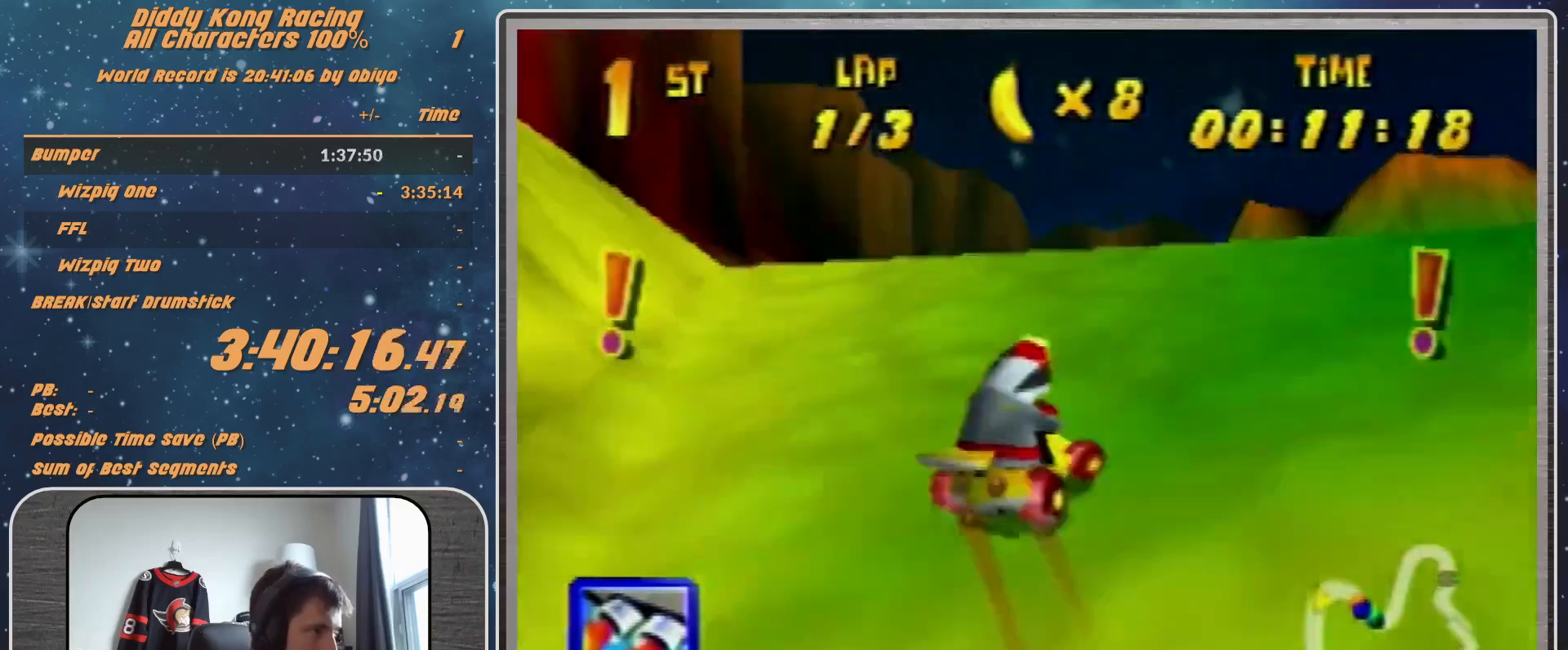
{"buttons": ["A"], "left_stick": "center", "events": [[200, "A", "up"], [267, "left_stick", "center"], [467, "A", "down"]]}
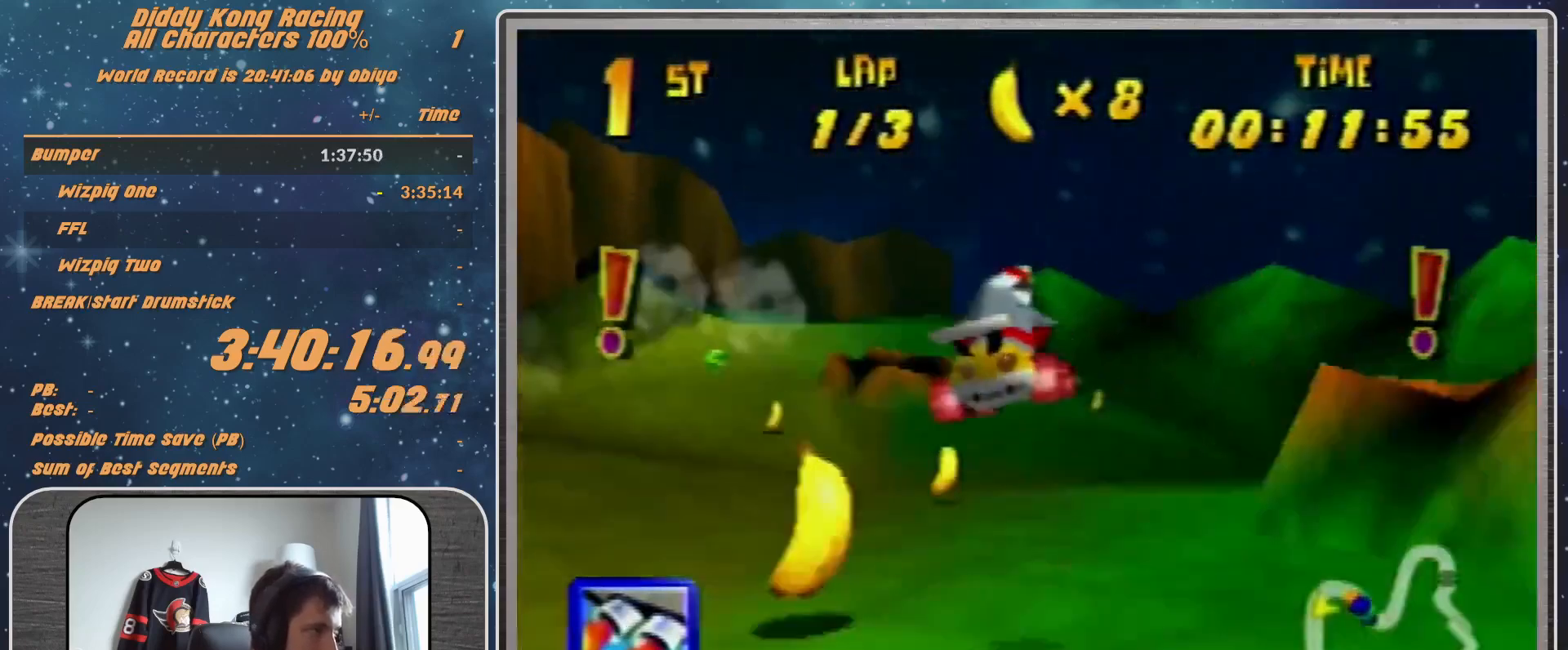
{"buttons": ["R1"], "left_stick": "left", "events": [[33, "A", "up"], [67, "A", "down"], [67, "left_stick", "left"], [133, "R1", "down"], [167, "A", "up"], [233, "A", "down"], [300, "A", "up"], [433, "A", "down"], [500, "A", "up"]]}
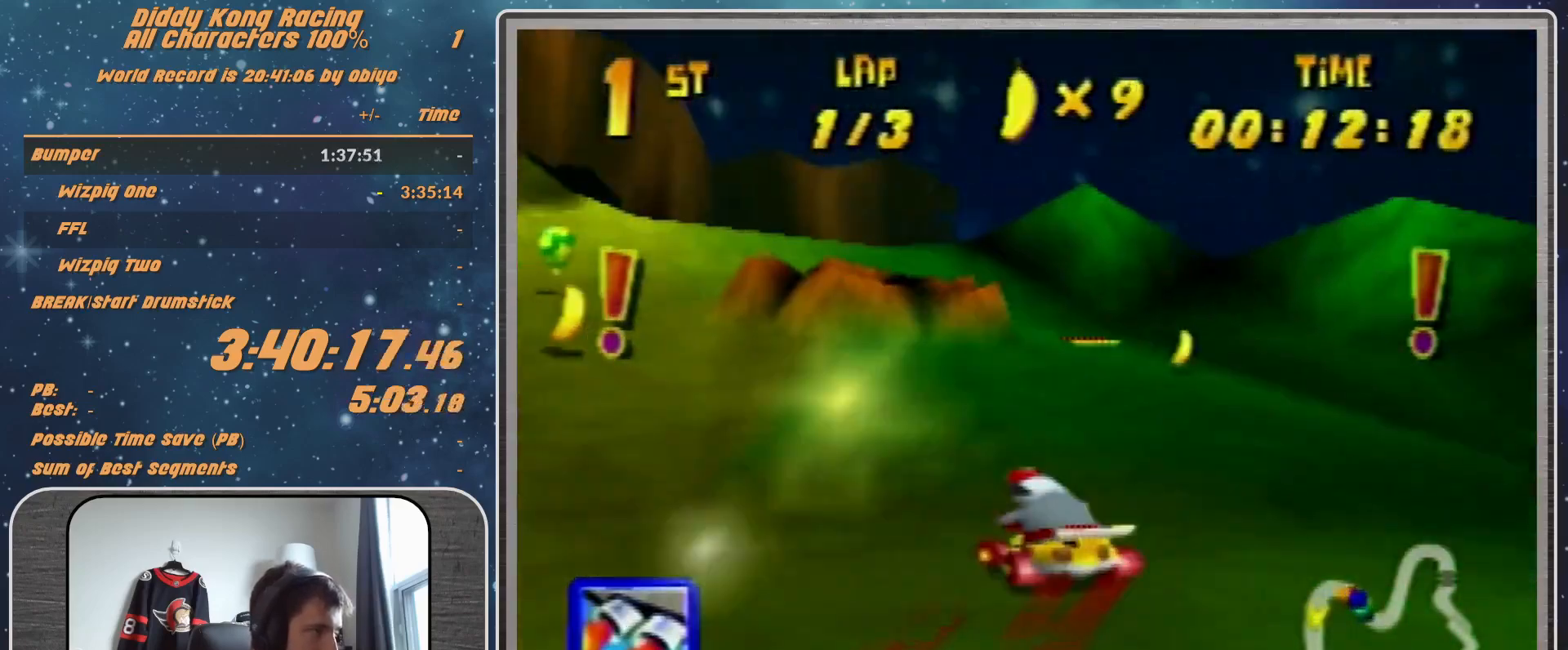
{"buttons": ["R1"], "left_stick": "up-left", "events": [[100, "A", "down"], [133, "A", "up"], [200, "left_stick", "up-right"], [233, "A", "down"], [300, "A", "up"], [400, "A", "down"], [400, "left_stick", "up-left"], [433, "A", "up"]]}
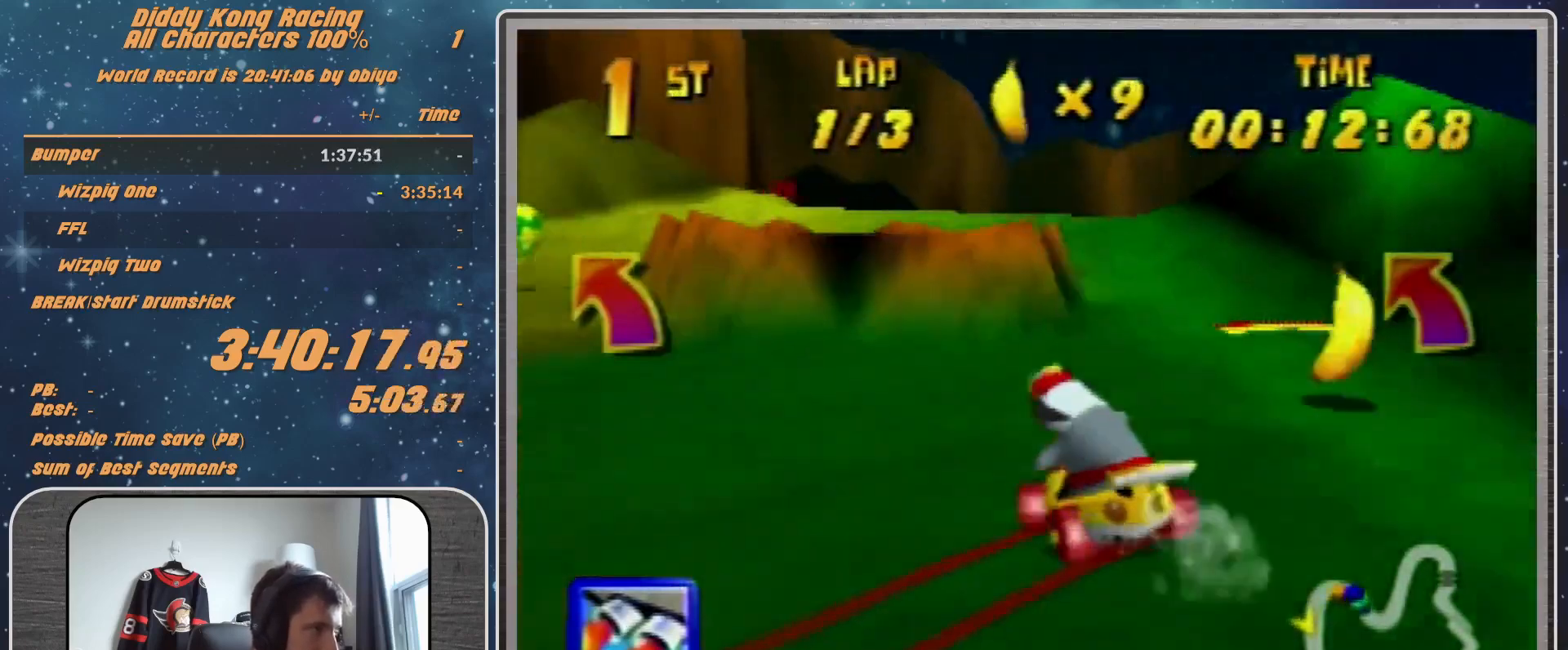
{"buttons": [], "left_stick": "center", "events": [[33, "A", "down"], [100, "A", "up"], [100, "R1", "up"], [133, "left_stick", "center"], [267, "left_stick", "up-right"], [333, "left_stick", "center"]]}
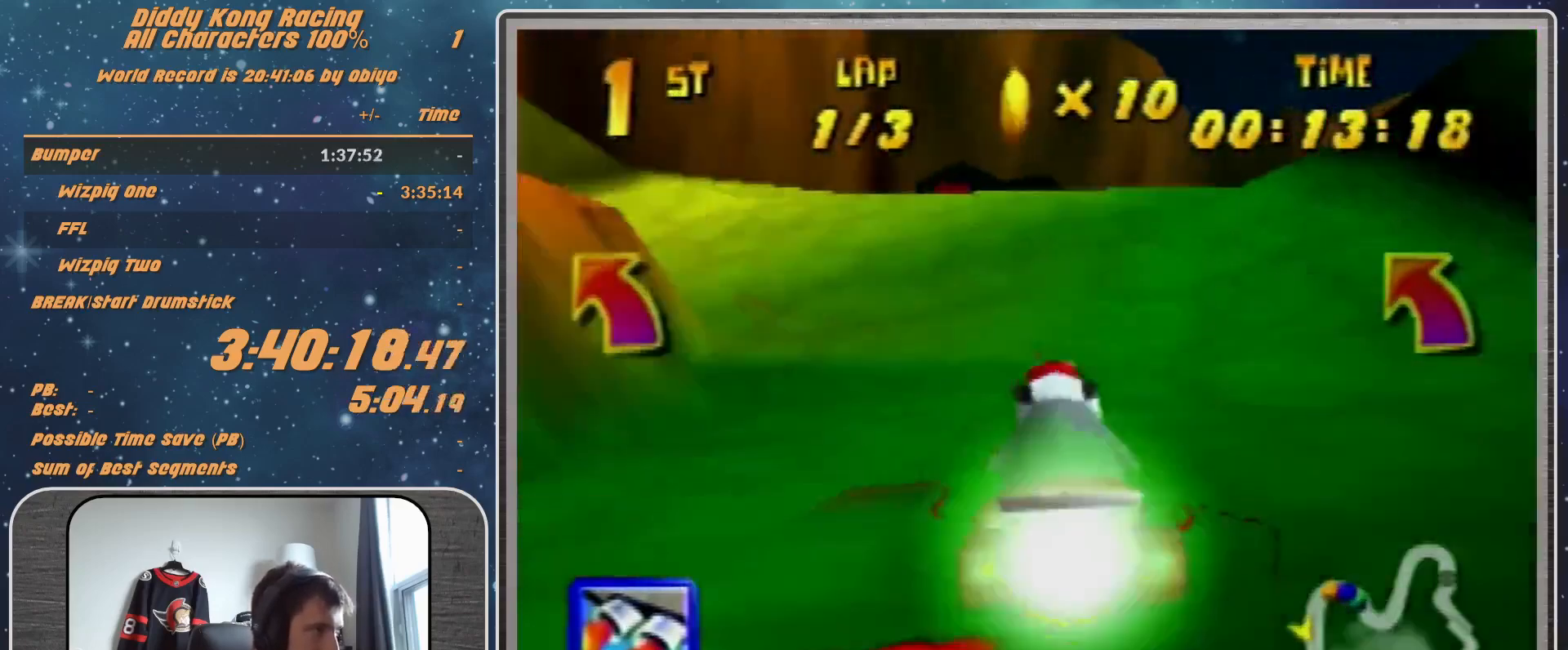
{"buttons": [], "left_stick": "left", "events": [[33, "left_stick", "up-left"], [133, "R1", "down"], [133, "left_stick", "left"], [233, "R1", "up"]]}
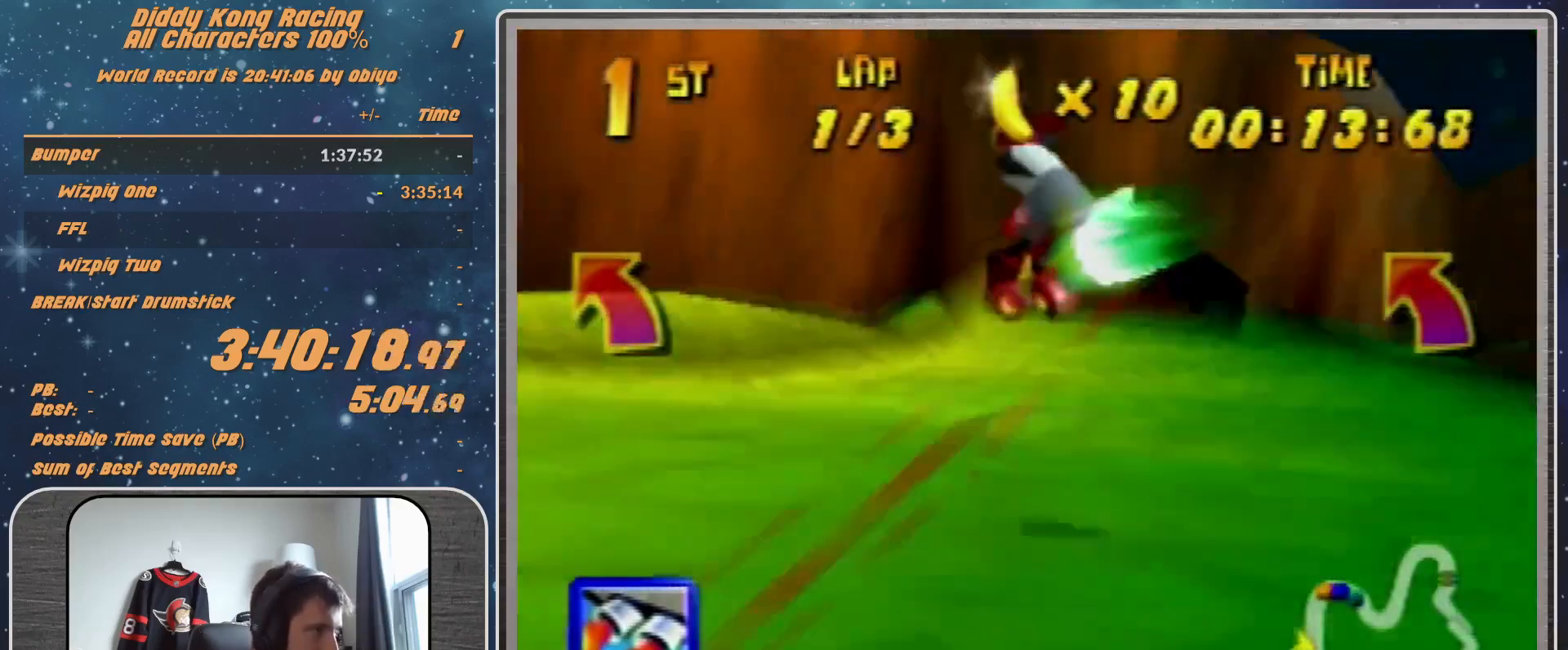
{"buttons": [], "left_stick": "up-right", "events": [[100, "left_stick", "up-left"], [333, "A", "down"], [367, "A", "up"], [467, "left_stick", "up-right"]]}
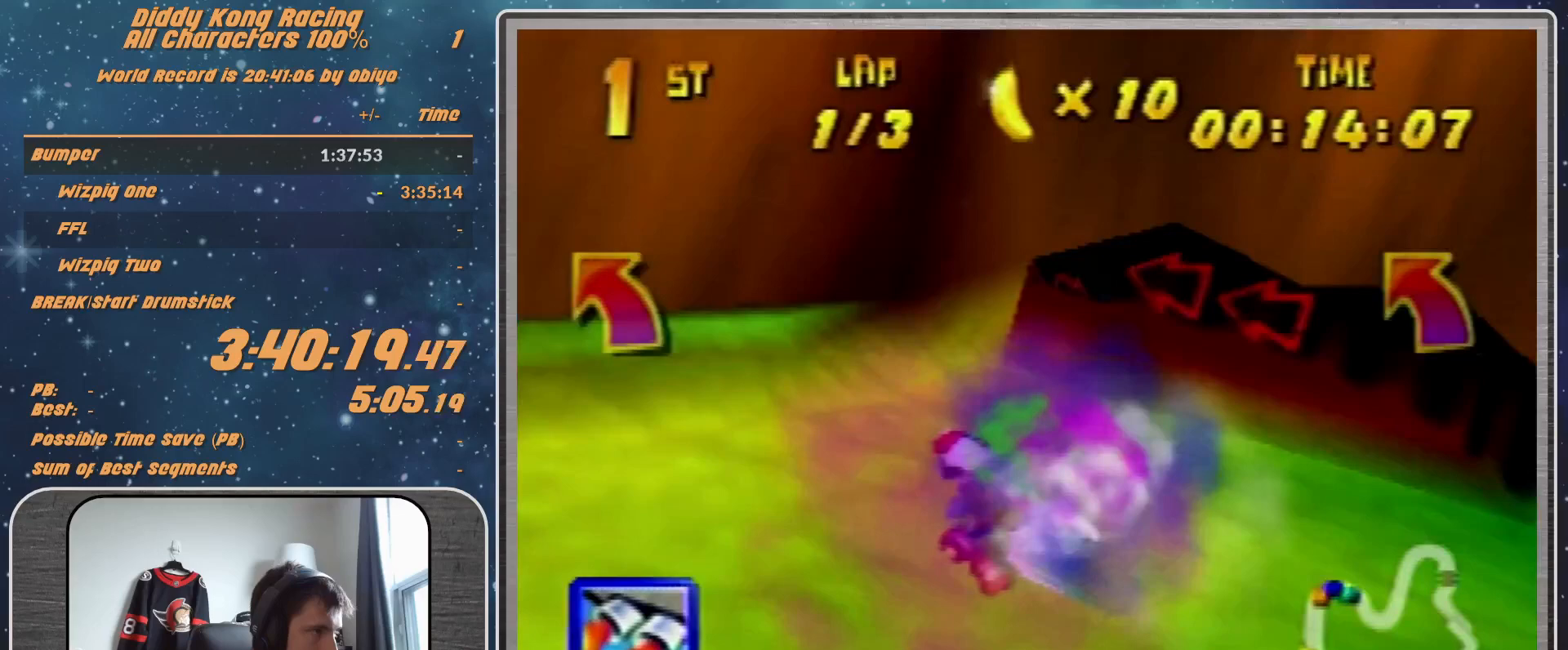
{"buttons": [], "left_stick": "up-right", "events": [[33, "A", "down"], [33, "R1", "down"], [67, "A", "up"], [300, "R1", "up"], [367, "A", "down"], [433, "A", "up"]]}
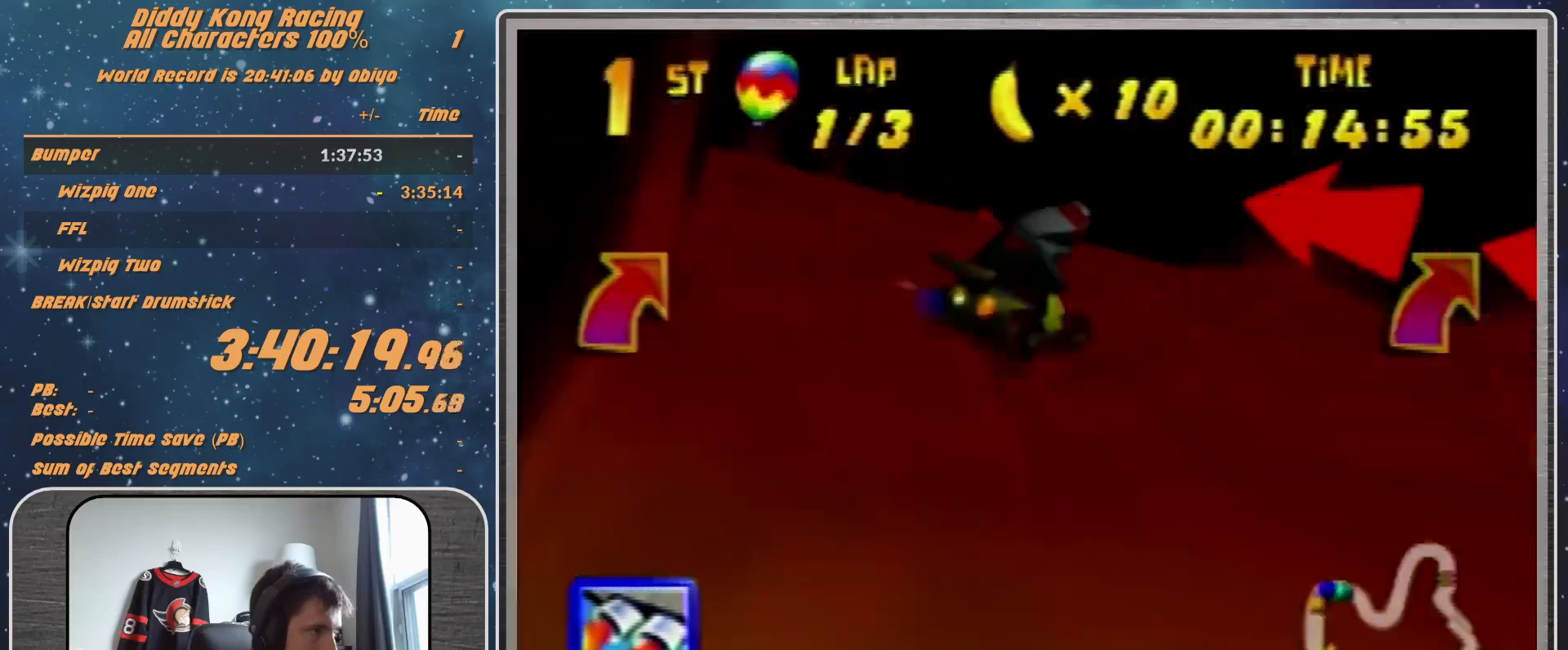
{"buttons": ["R1"], "left_stick": "up-left", "events": [[33, "A", "down"], [33, "left_stick", "up-left"], [100, "A", "up"], [200, "A", "down"], [200, "R1", "down"], [267, "A", "up"], [333, "A", "down"], [400, "A", "up"]]}
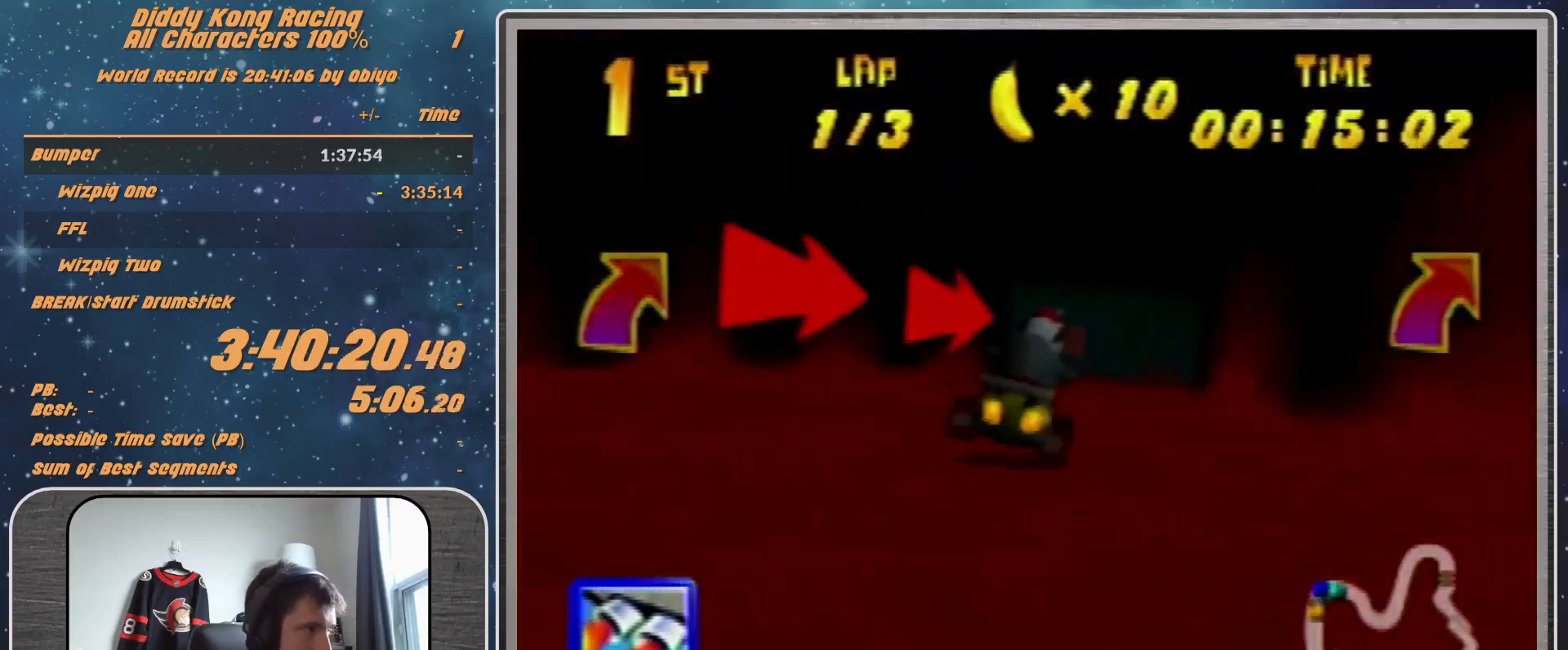
{"buttons": ["R1"], "left_stick": "up-right", "events": [[233, "left_stick", "left"], [367, "R1", "up"], [433, "left_stick", "up-right"], [467, "A", "down"], [467, "R1", "down"], [500, "A", "up"]]}
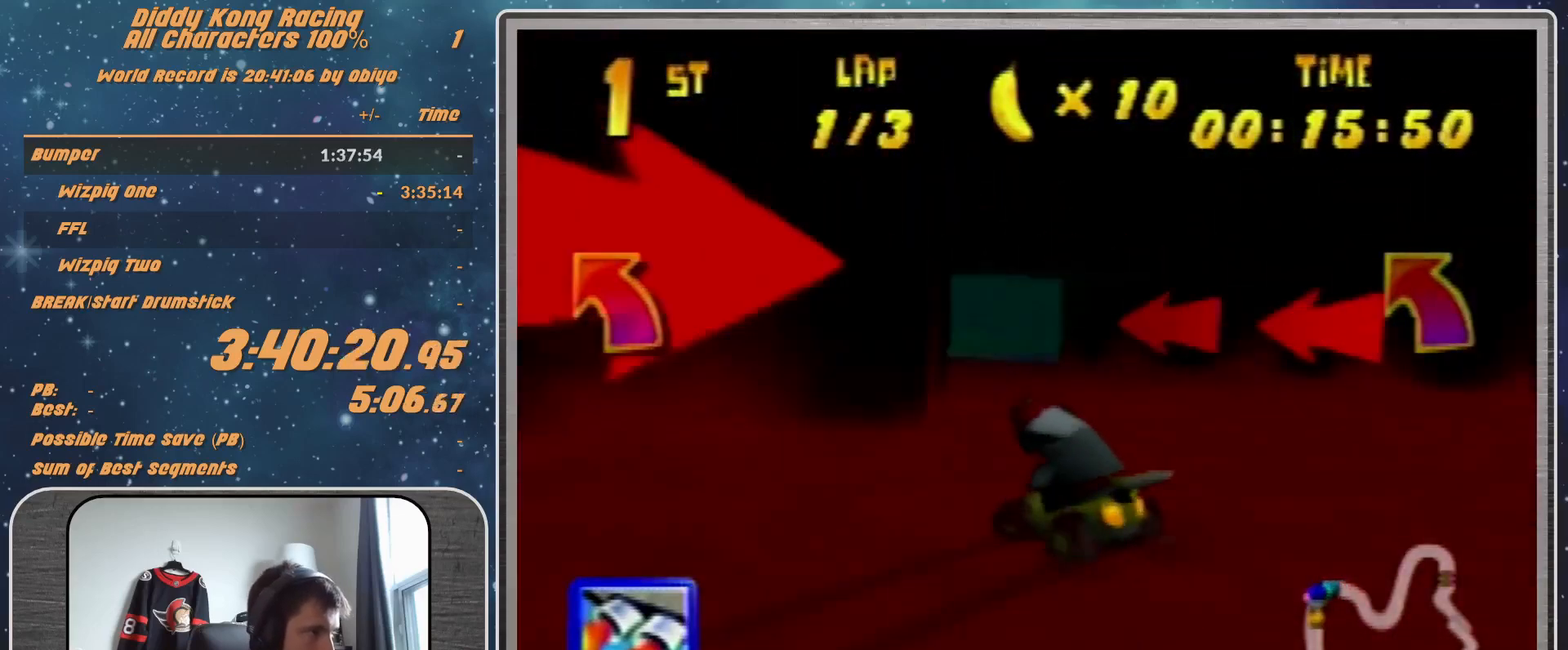
{"buttons": ["R1"], "left_stick": "up-right", "events": [[100, "A", "down"], [100, "left_stick", "up-left"], [167, "A", "up"], [267, "A", "down"], [300, "A", "up"], [500, "left_stick", "up-right"]]}
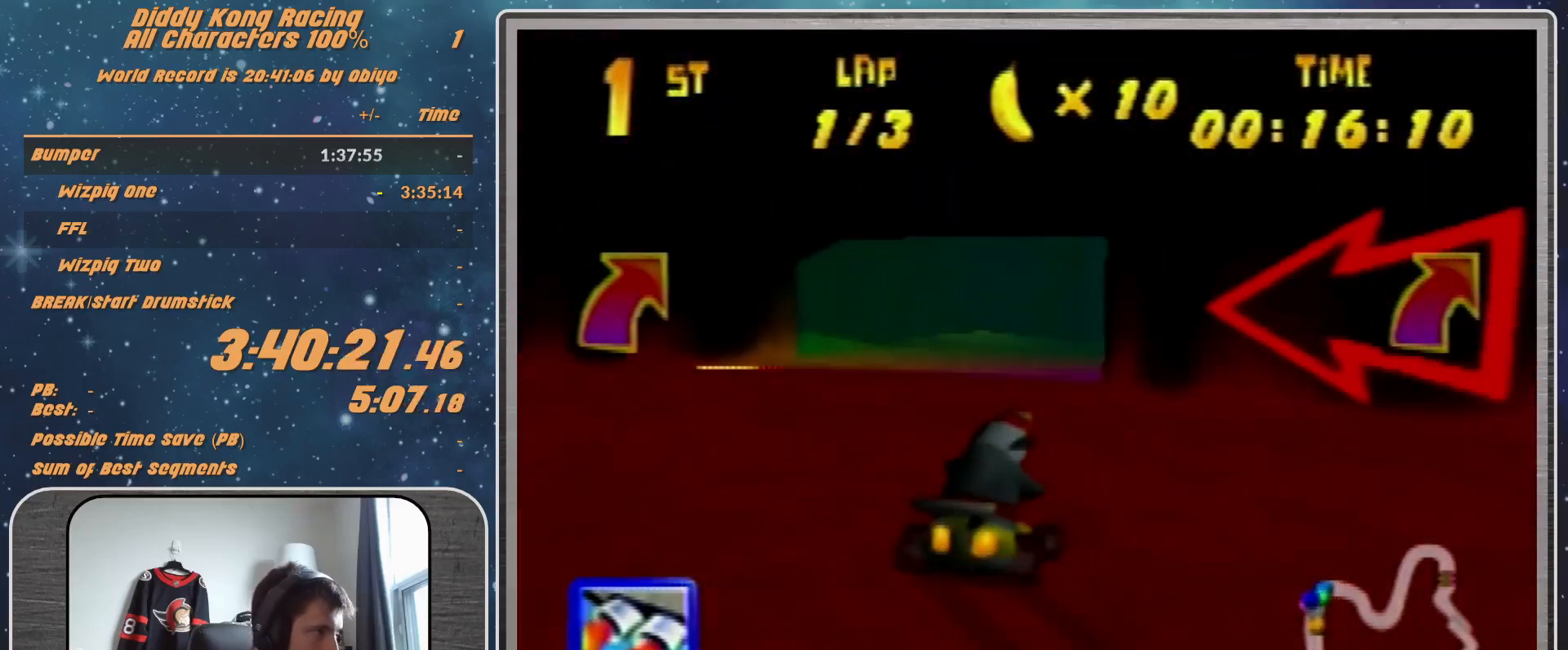
{"buttons": [], "left_stick": "up-right", "events": [[433, "B", "down"], [500, "B", "up"], [500, "R1", "up"]]}
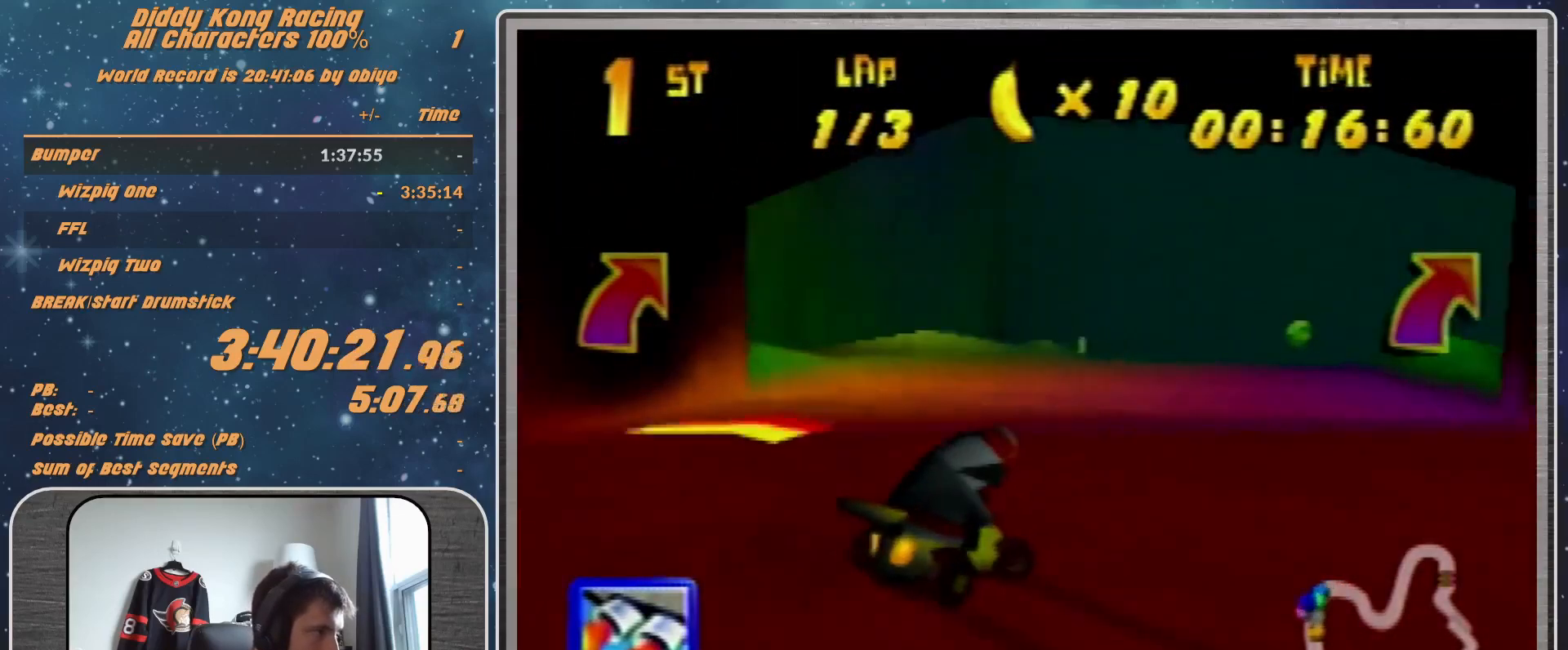
{"buttons": ["R1"], "left_stick": "up-left", "events": [[200, "R1", "down"], [433, "left_stick", "up-left"]]}